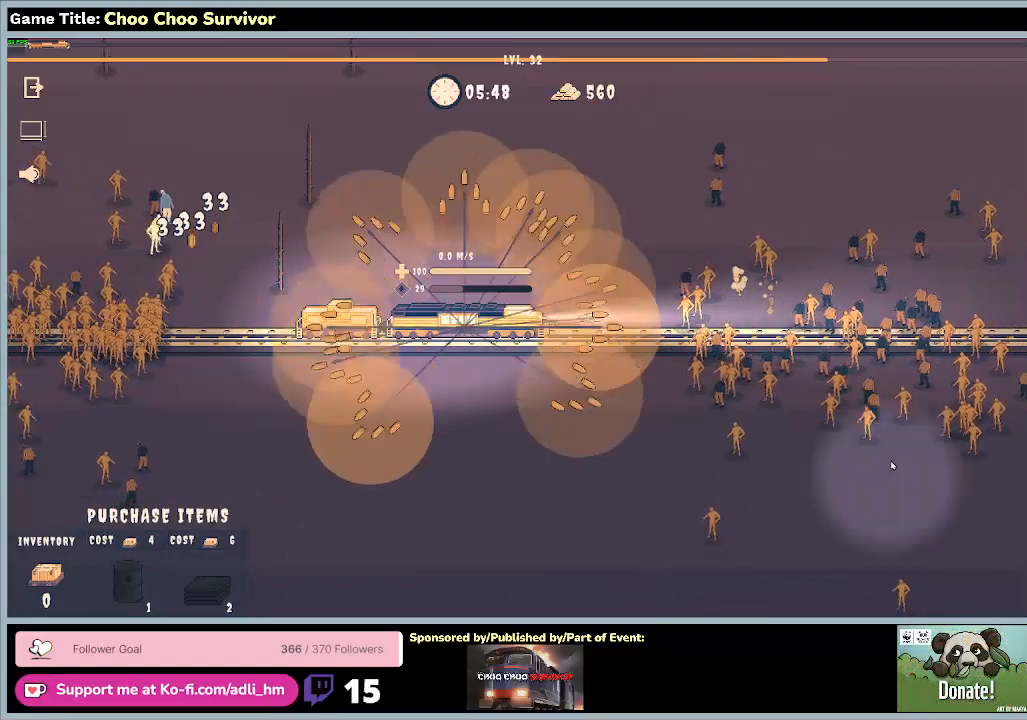
Gameplay with keyboard and mouse; each line is a JSON object with the keys and mouse buttons held at the frame after it. "events" lists presses ("down") and releases ("up") of "0", "1", "2", "3", "4", "5", "6", "7", "8", "9", "a", "alt", "b", "c", "caps_lock", "ctrl", "d", "down", "e", "escape", "f", "f1", "f2", "f3", "f4", "f5", "f6", "f7", "f8", "g", "h", "i", "j", "k", "l", "left", "m", "n", "o", "p", "q", "r", "return", "right", "s", "shift", "space", "t", "tab", "tilde", "u", "up", "v", "w", "x", "y", "z", "mouse_left", "mouse_wheel" and "mouse_right" between this image and that frame as [ms after this image, input, new state], when the widget could be followed in between. "mouse_left", "mouse_wheel", "mouse_right" = the "left", "wheel", "right" buttons of the "mouse" list. No other keys are recorded. "wheel" means that the mouse wheel is clicked or scrolled. Not read: mouse_move.
{"keys": [], "mouse": [], "events": []}
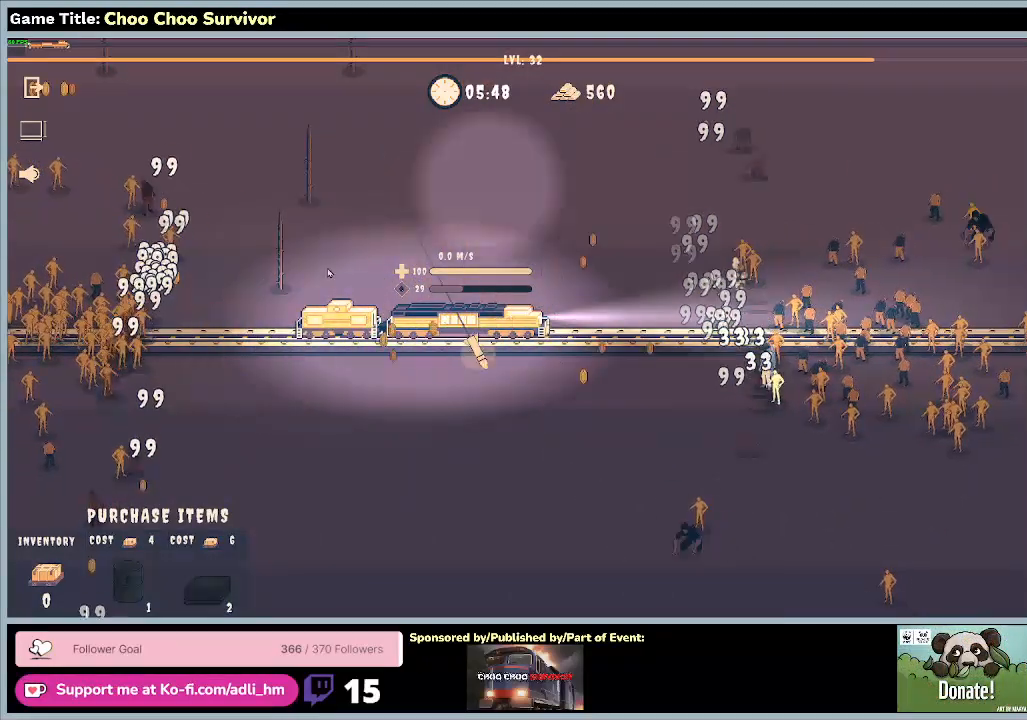
{"keys": [], "mouse": [], "events": []}
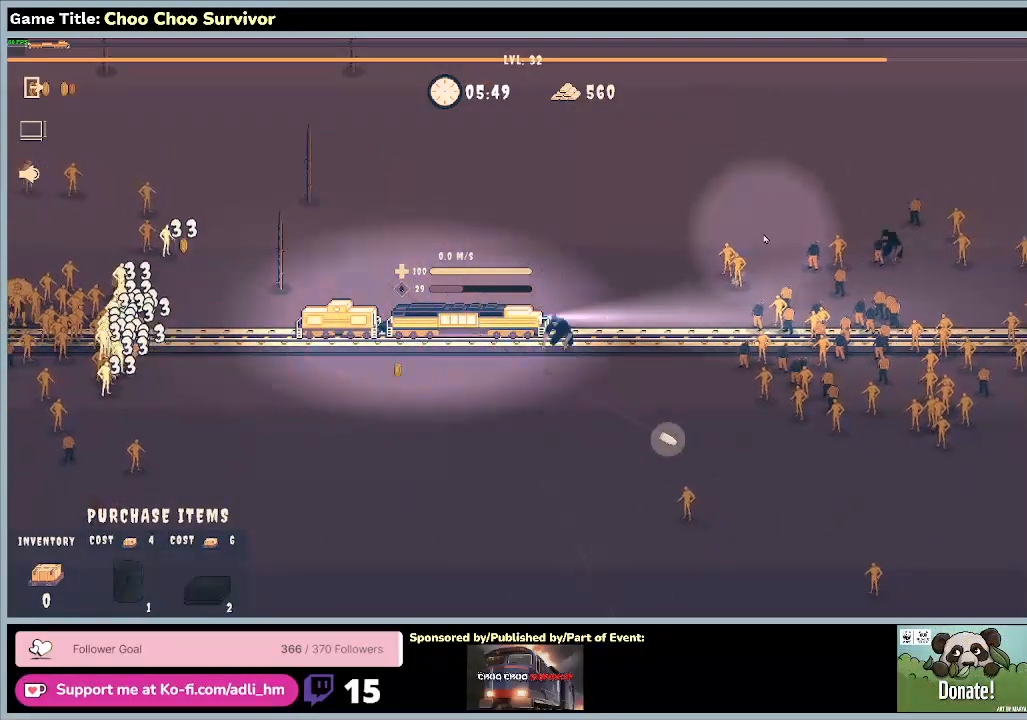
{"keys": ["shift"], "mouse": [], "events": [[400, "shift", "down"]]}
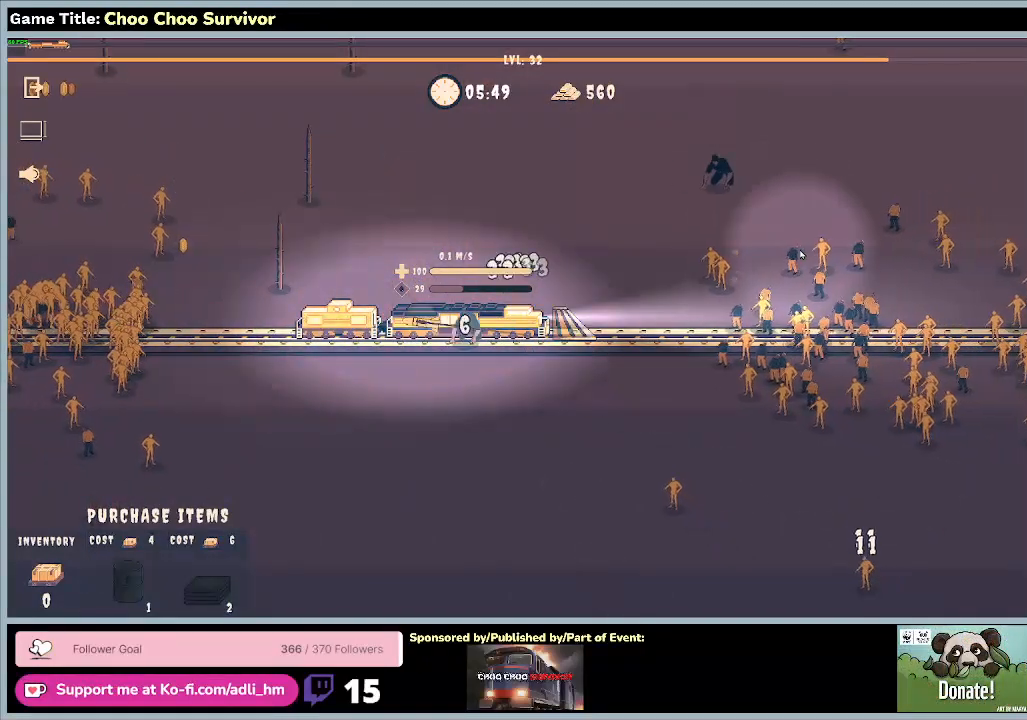
{"keys": ["shift"], "mouse": [], "events": []}
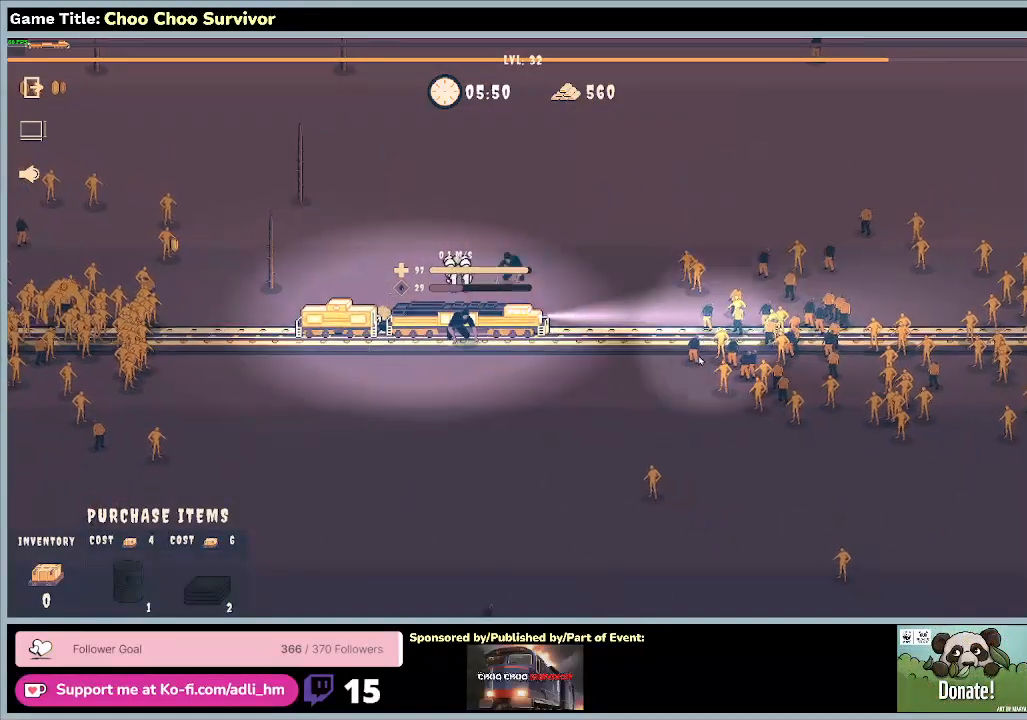
{"keys": ["shift"], "mouse": [], "events": [[200, "shift", "up"], [433, "shift", "down"]]}
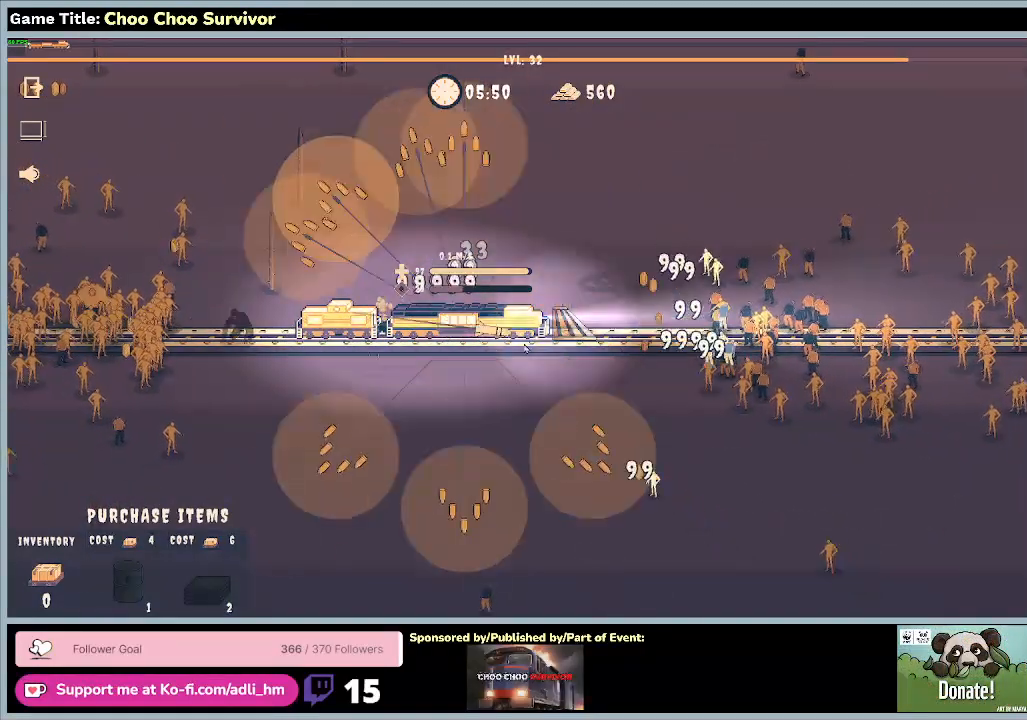
{"keys": [], "mouse": [], "events": [[367, "shift", "up"]]}
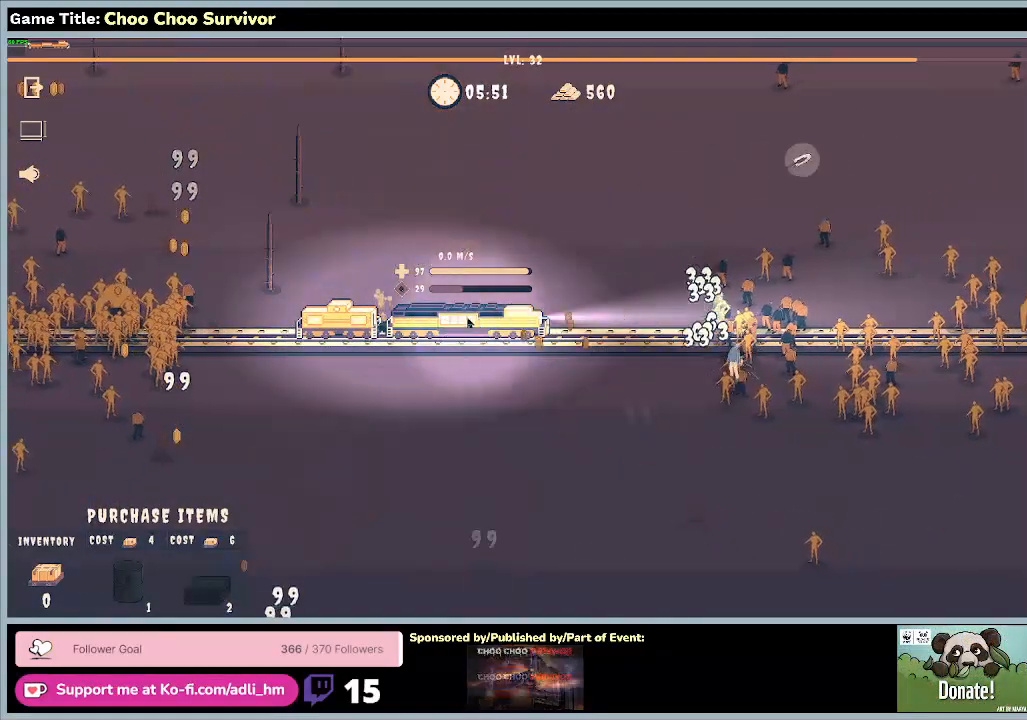
{"keys": [], "mouse": [], "events": []}
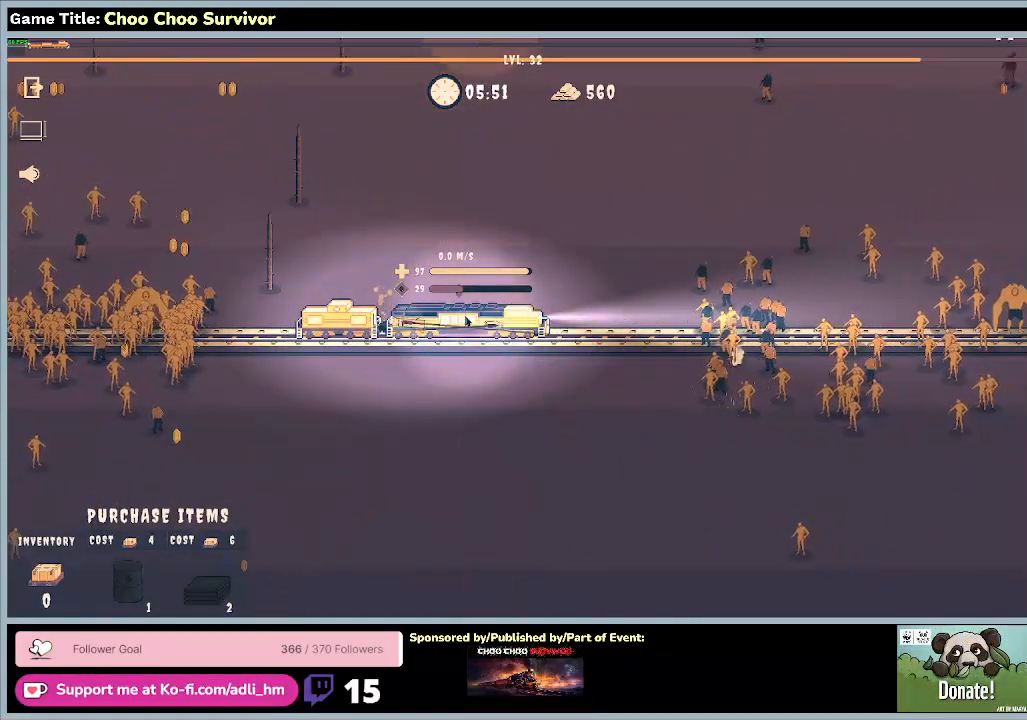
{"keys": ["shift"], "mouse": [], "events": [[67, "shift", "down"]]}
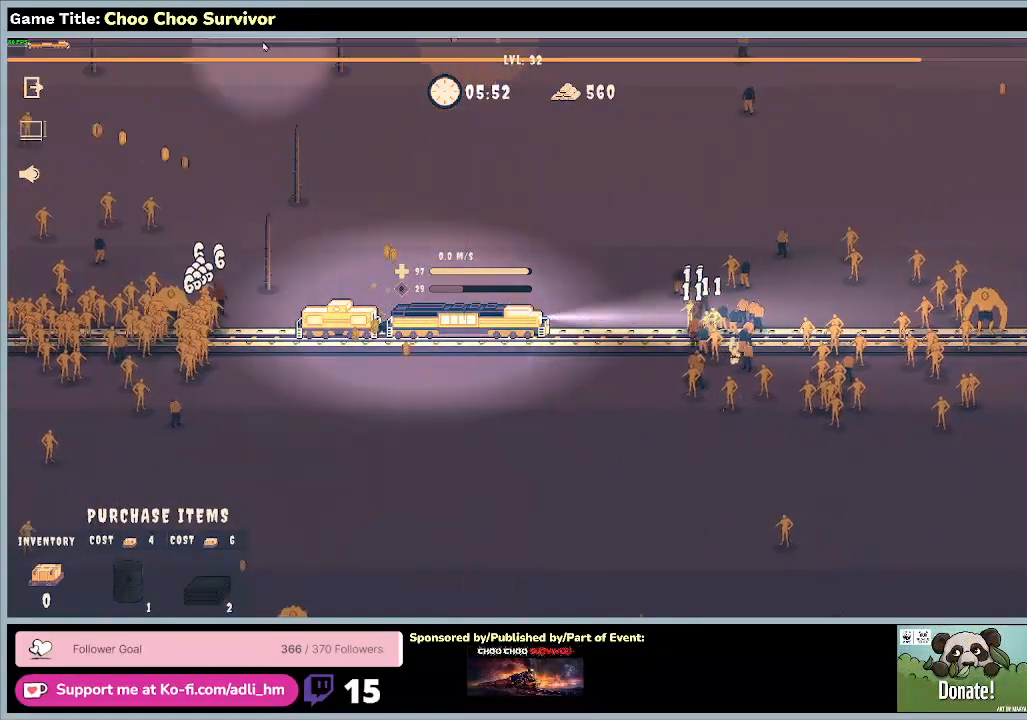
{"keys": [], "mouse": [], "events": [[133, "shift", "up"]]}
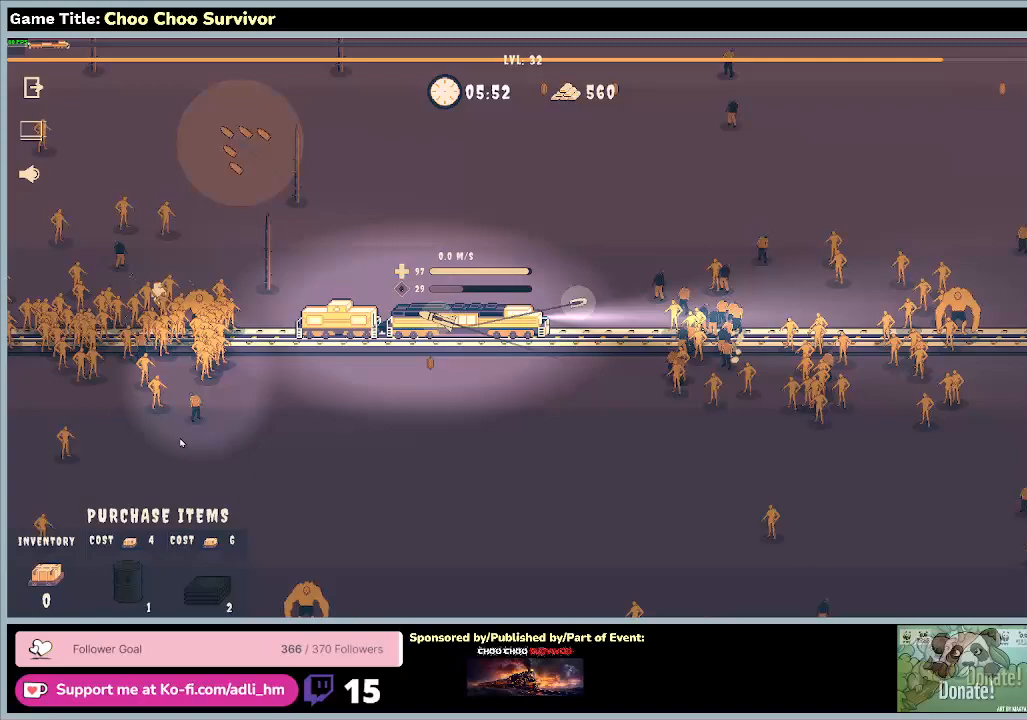
{"keys": [], "mouse": [], "events": []}
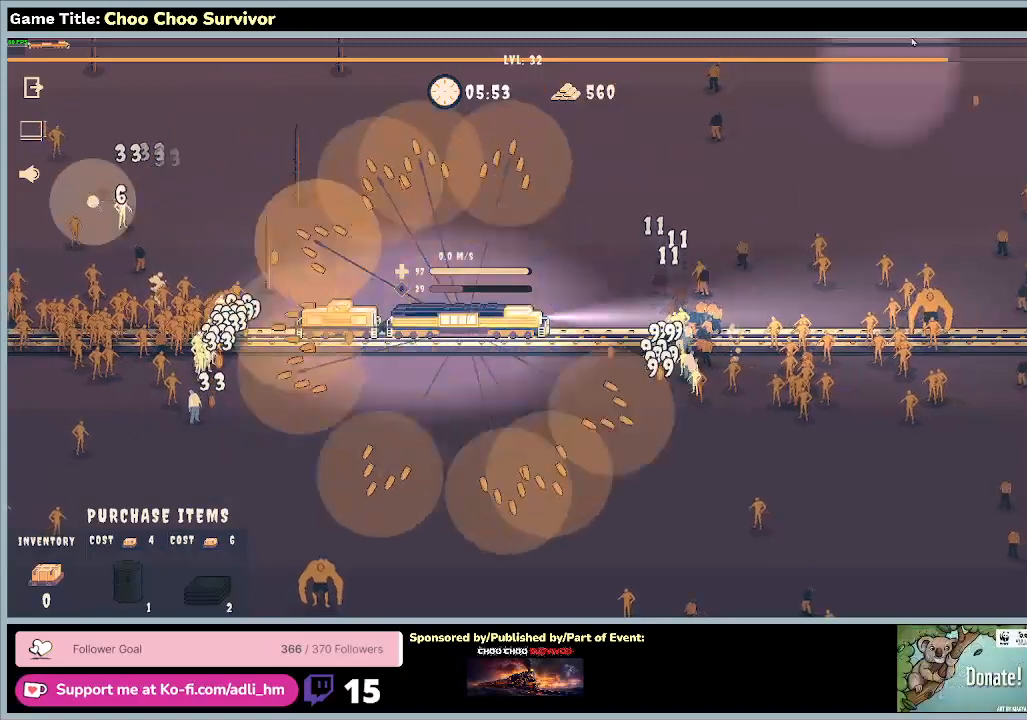
{"keys": [], "mouse": [], "events": []}
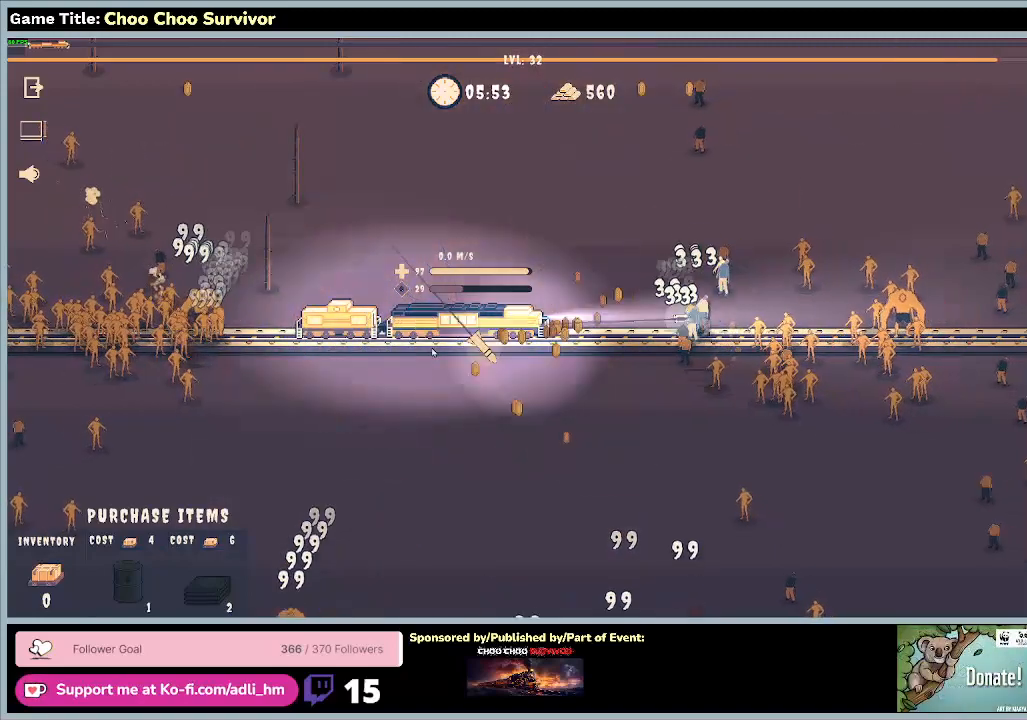
{"keys": [], "mouse": [], "events": []}
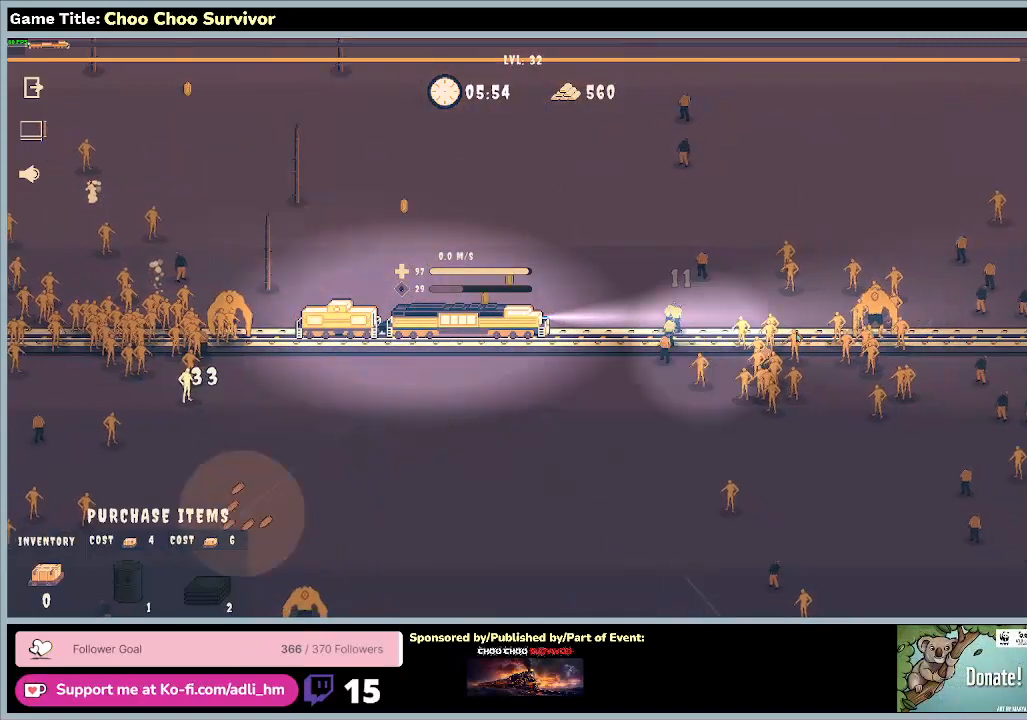
{"keys": ["shift"], "mouse": [], "events": [[167, "shift", "down"]]}
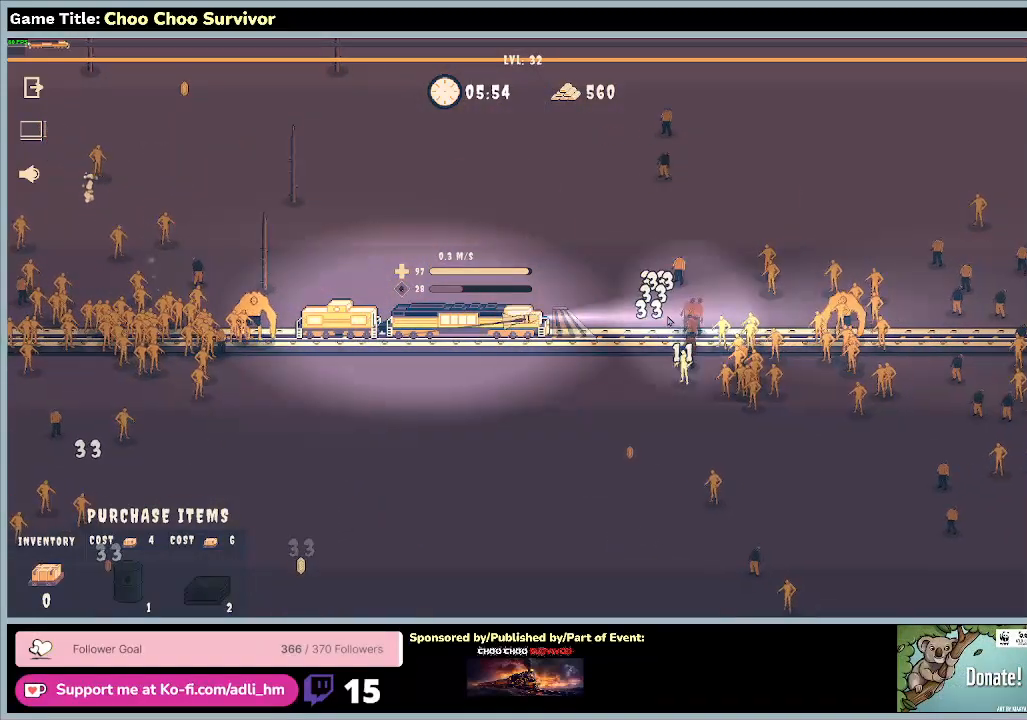
{"keys": [], "mouse": [], "events": [[333, "shift", "up"]]}
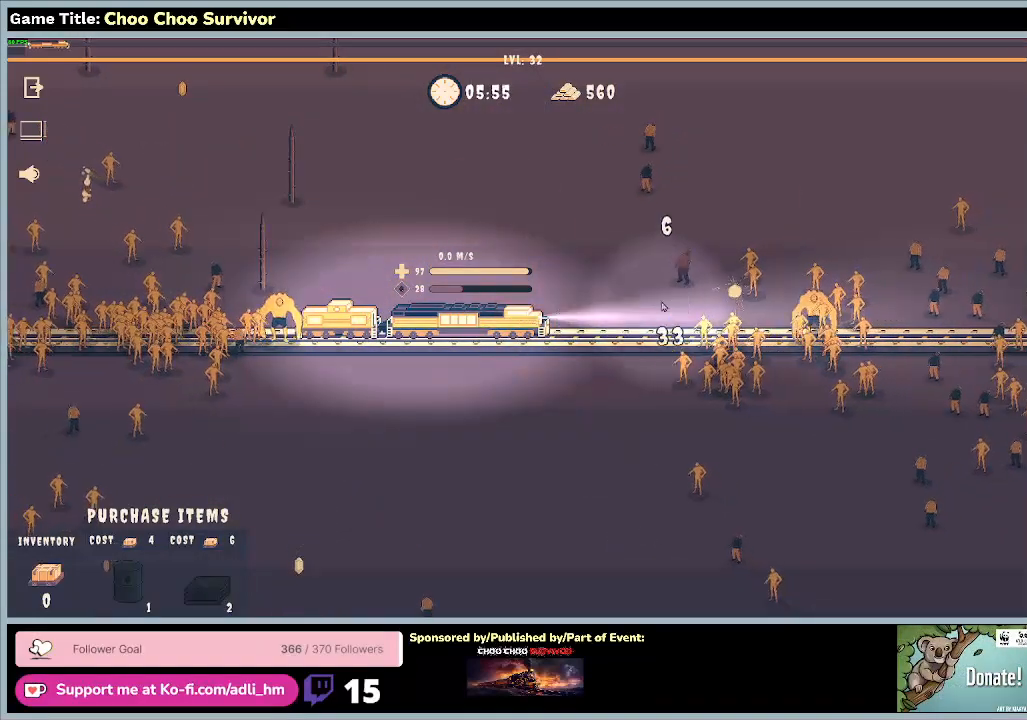
{"keys": ["shift"], "mouse": [], "events": [[67, "shift", "down"]]}
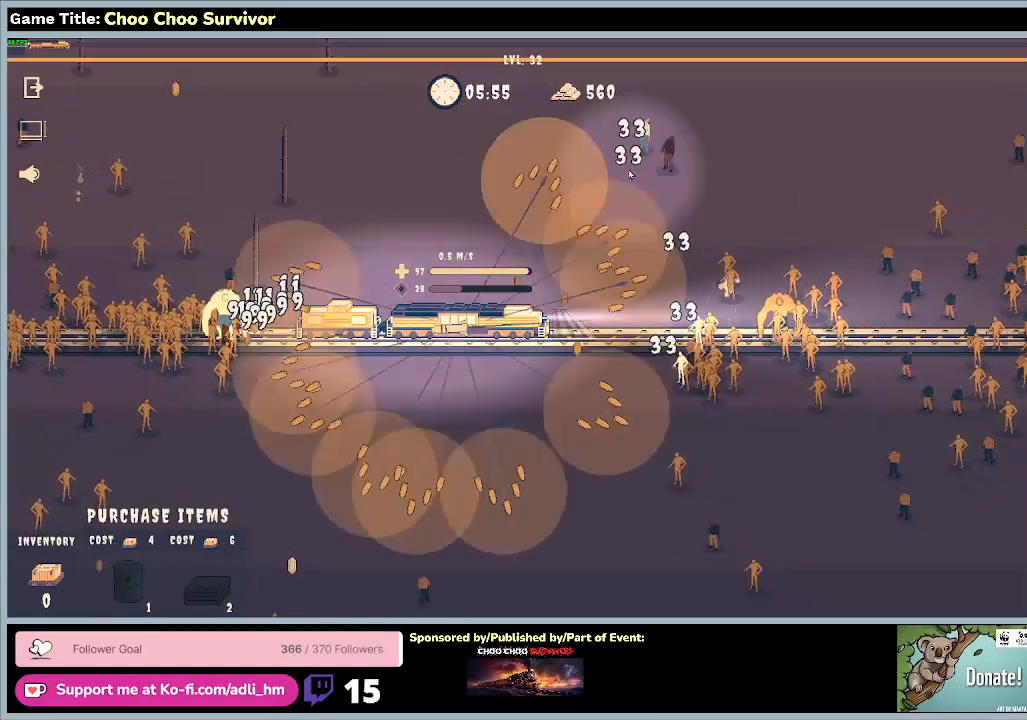
{"keys": ["shift"], "mouse": [], "events": []}
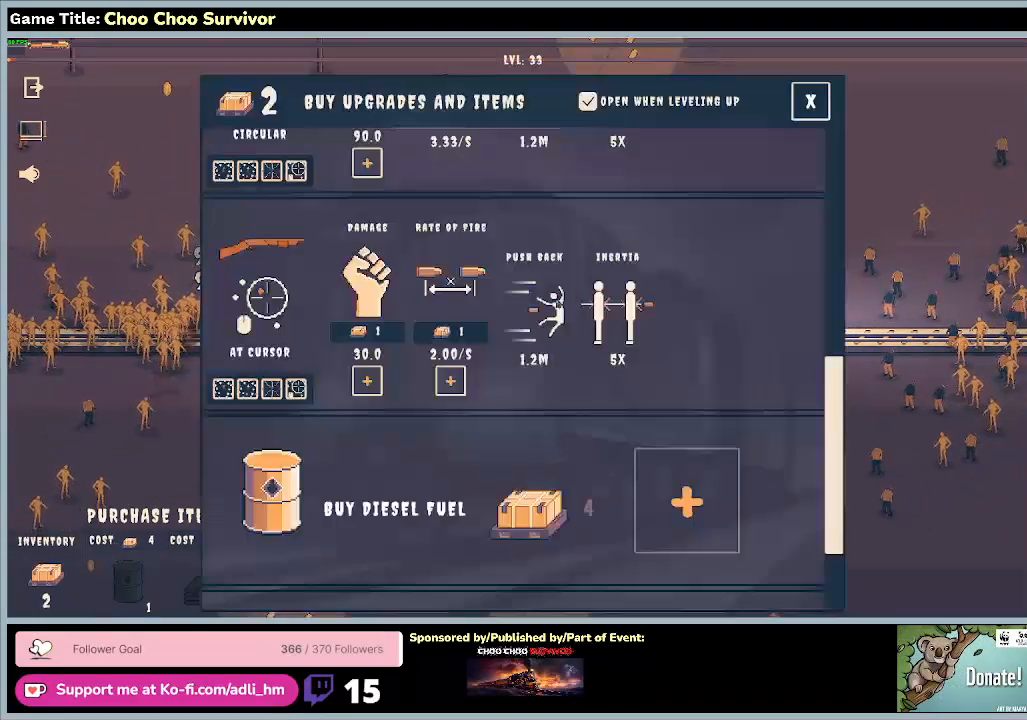
{"keys": [], "mouse": [], "events": [[433, "shift", "up"]]}
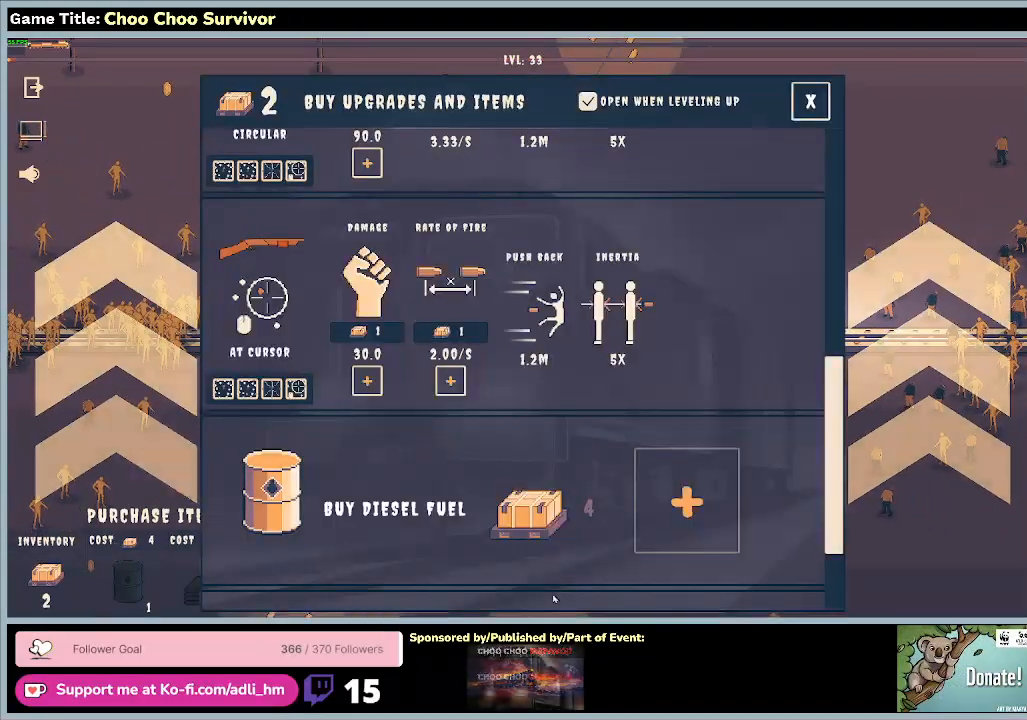
{"keys": [], "mouse": [], "events": []}
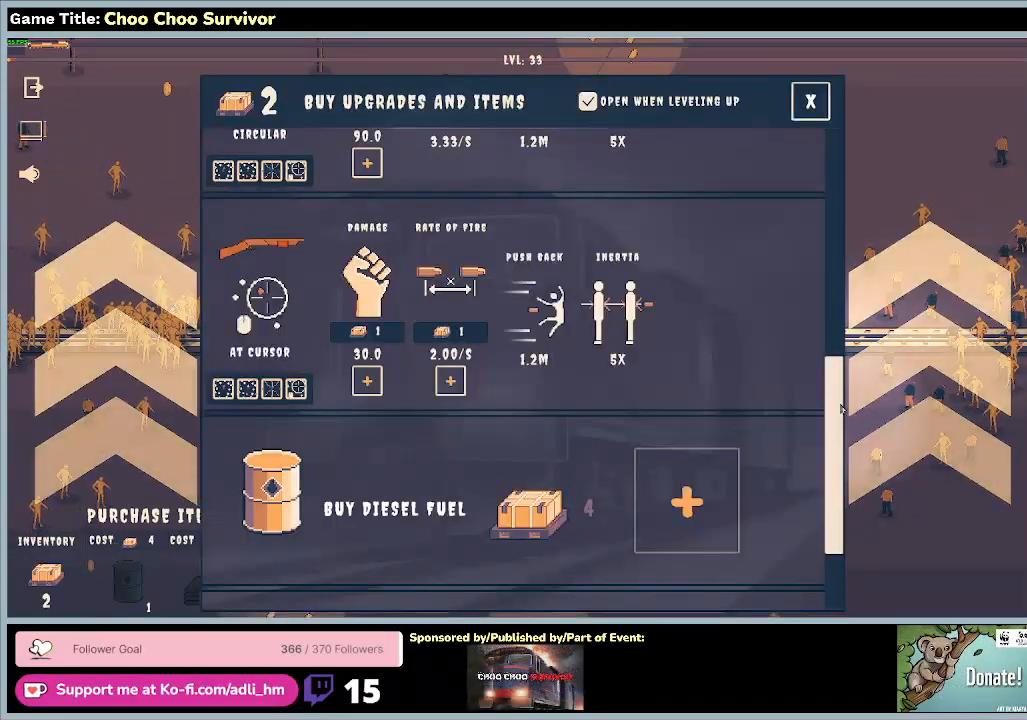
{"keys": [], "mouse": ["left"], "events": [[300, "mouse_left", "down"]]}
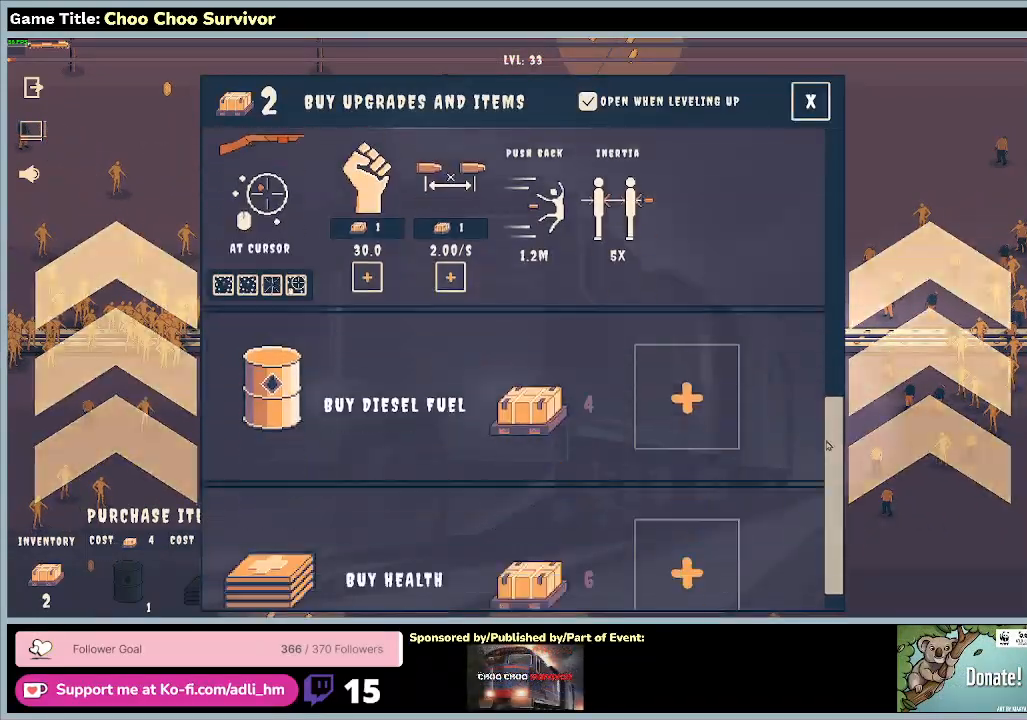
{"keys": [], "mouse": ["left"], "events": []}
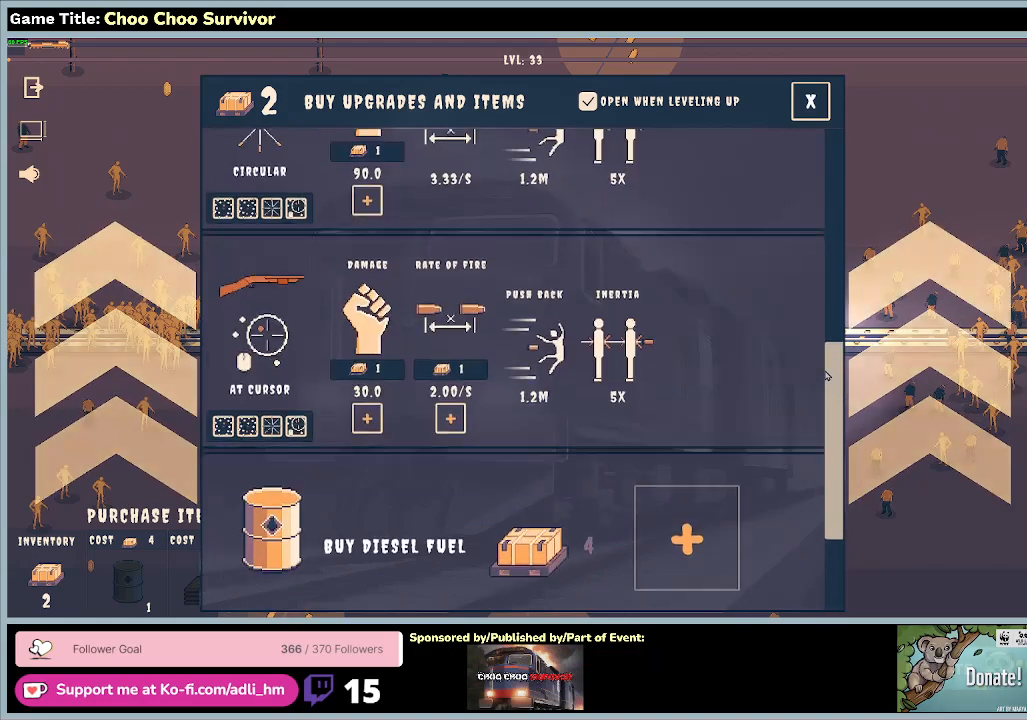
{"keys": [], "mouse": [], "events": [[467, "mouse_left", "up"]]}
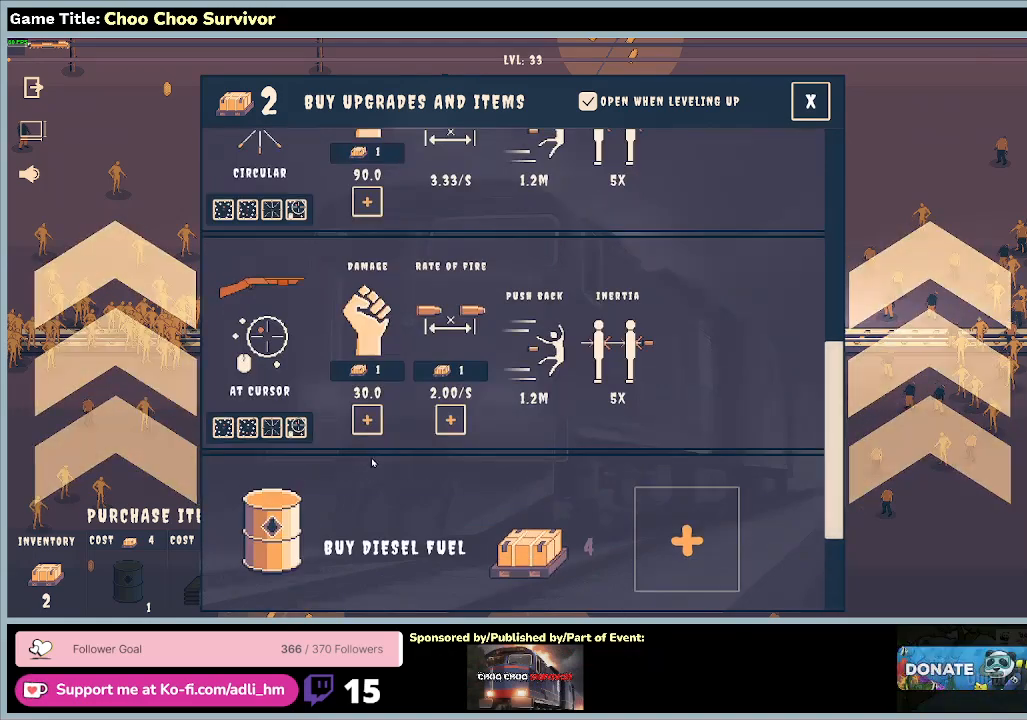
{"keys": [], "mouse": ["left"], "events": [[333, "mouse_left", "down"]]}
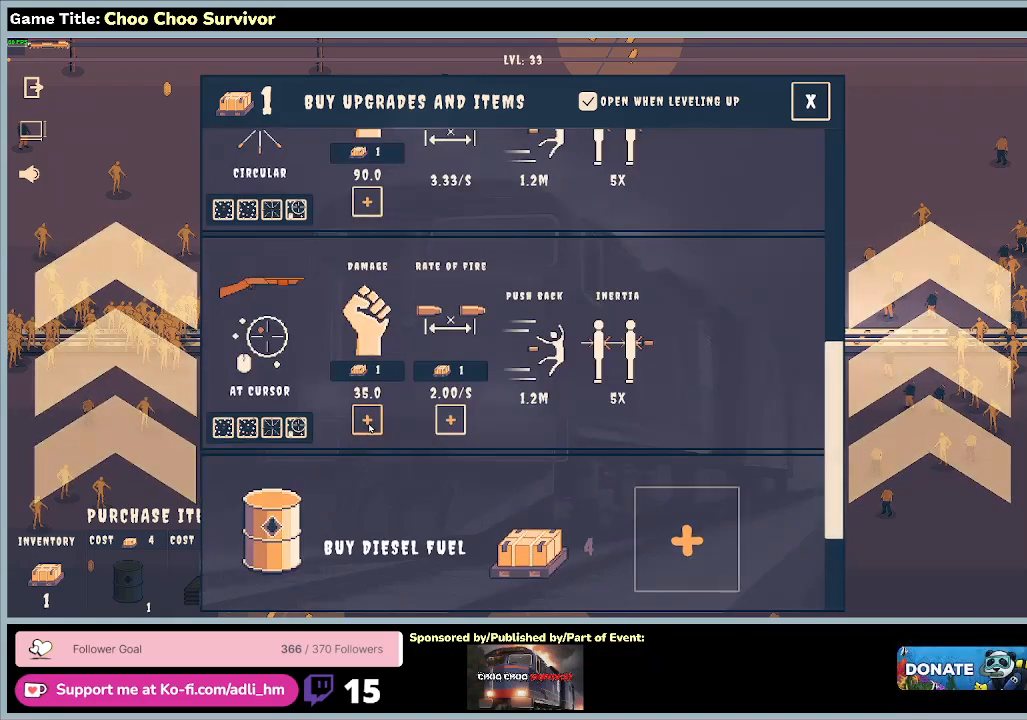
{"keys": [], "mouse": [], "events": [[400, "mouse_left", "up"]]}
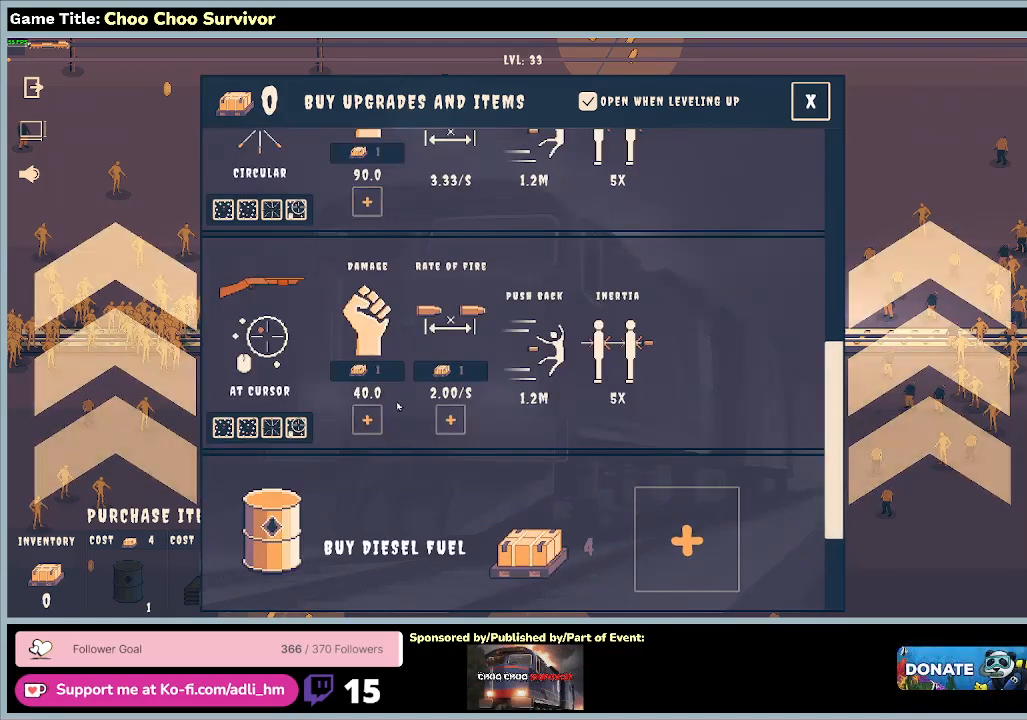
{"keys": [], "mouse": [], "events": []}
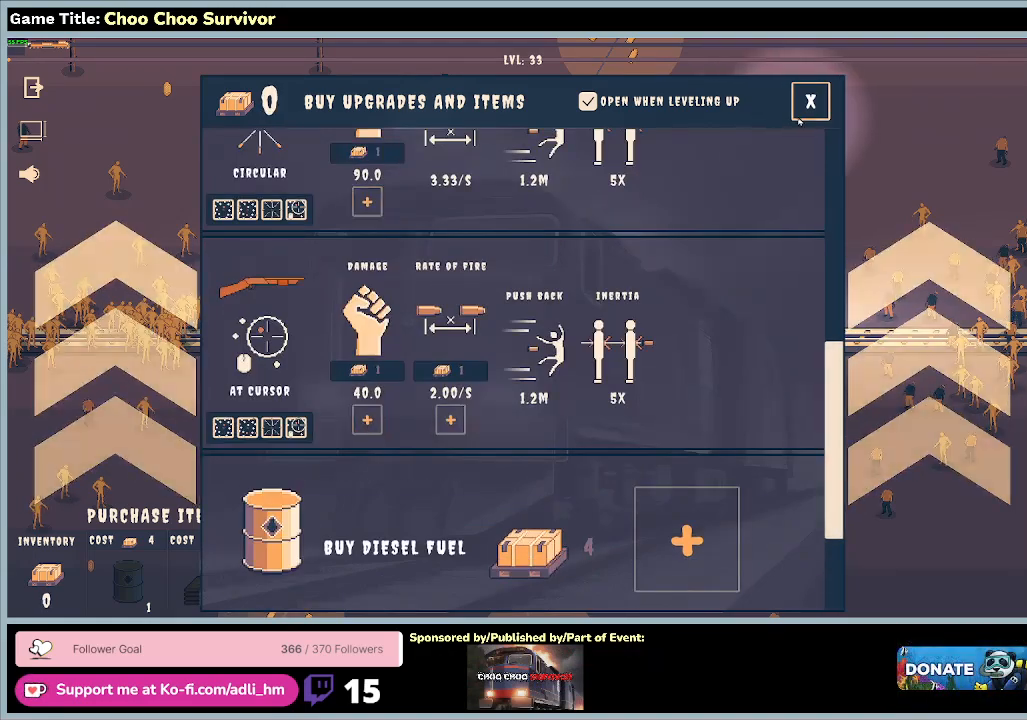
{"keys": [], "mouse": [], "events": [[33, "mouse_left", "down"], [400, "mouse_left", "up"]]}